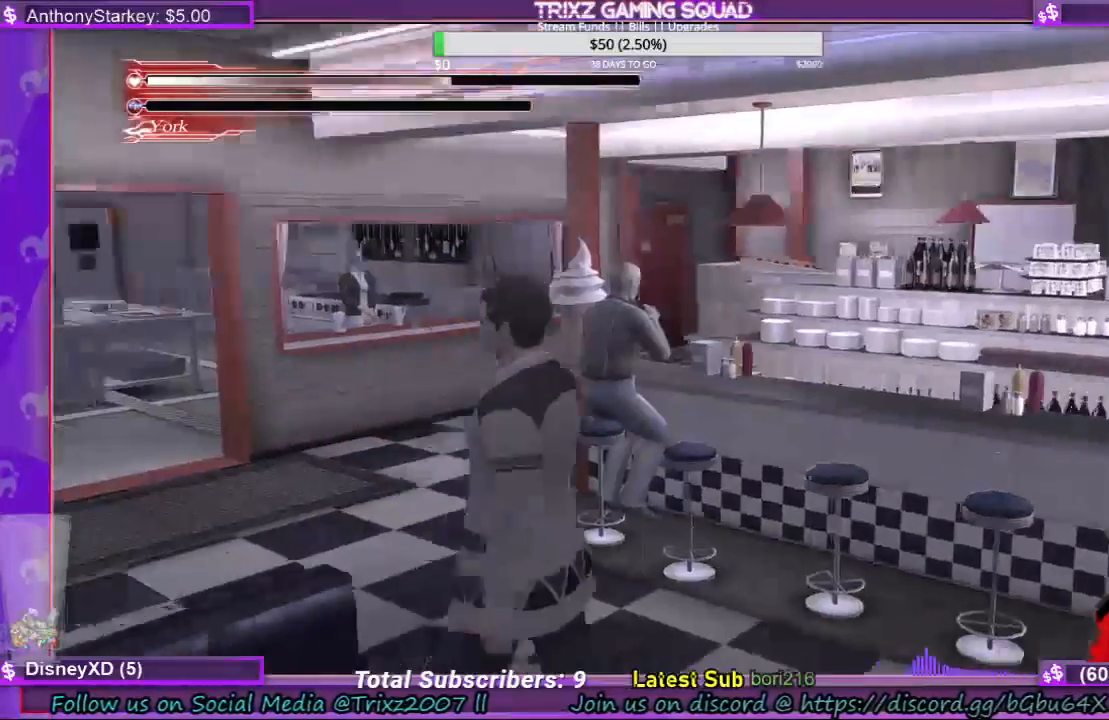
Gameplay with keyboard and mouse; each line is a JSON object with the keys and mouse buttons held at the frame after it. "events" lists presses ("down") and releases ("up") of "a", "ctrl", "d", "e", "f", "q", "r", "s", "shift", "space", "tab", "w", "mouse_left", "mouse_wheel", "mouse_right" and "mouse_mb4" between this image and that frame as [ms after this image, input, new state], when the widget could be followed in between. "mouse_left", "mouse_wheel", "mouse_right", "mouse_mb4" = the "left", "wheel", "right", "mb4" buttons of the "mouse" list. No other keys are recorded. "wheel" means that the mouse wheel is clicked or scrolled. Mouse movement is not recorded.
{"keys": ["shift", "w"], "mouse": [], "events": [[100, "shift", "down"], [200, "a", "up"]]}
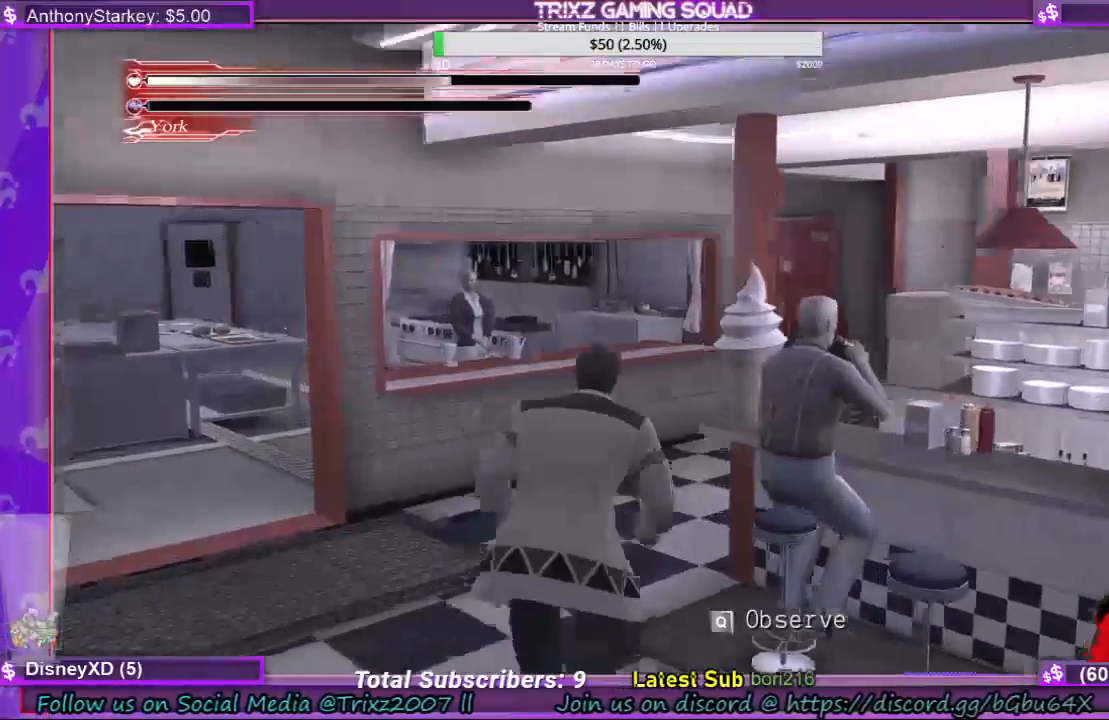
{"keys": ["a", "shift", "w"], "mouse": [], "events": [[233, "a", "down"]]}
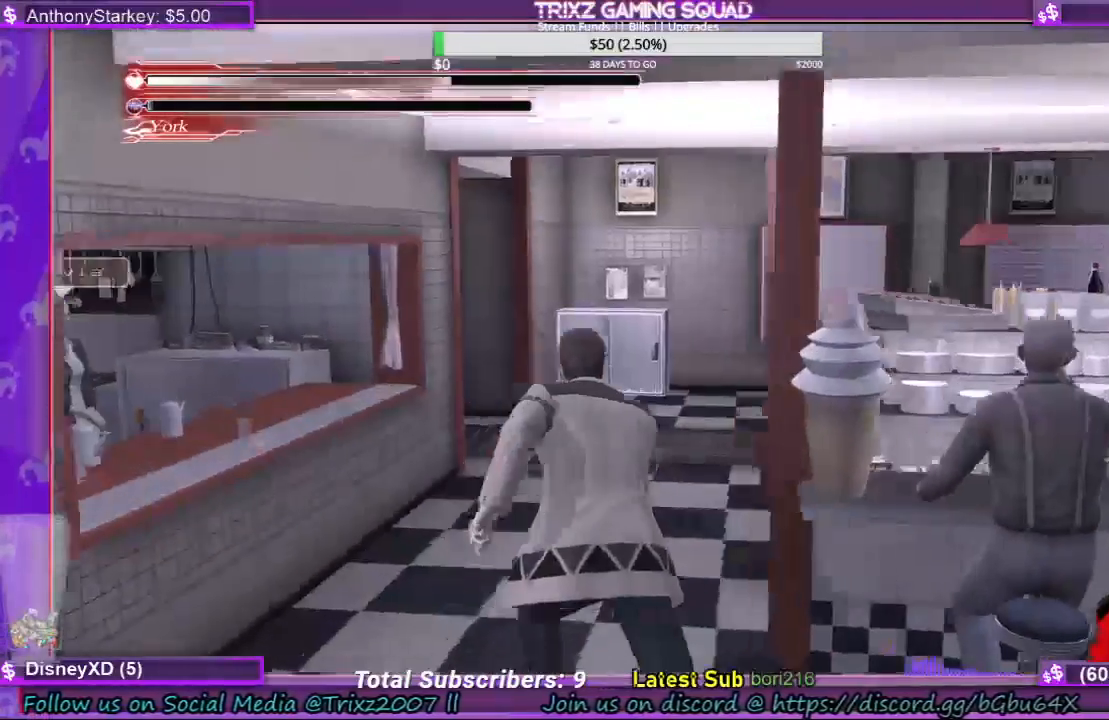
{"keys": ["a", "shift", "w"], "mouse": [], "events": [[33, "a", "up"], [300, "a", "down"]]}
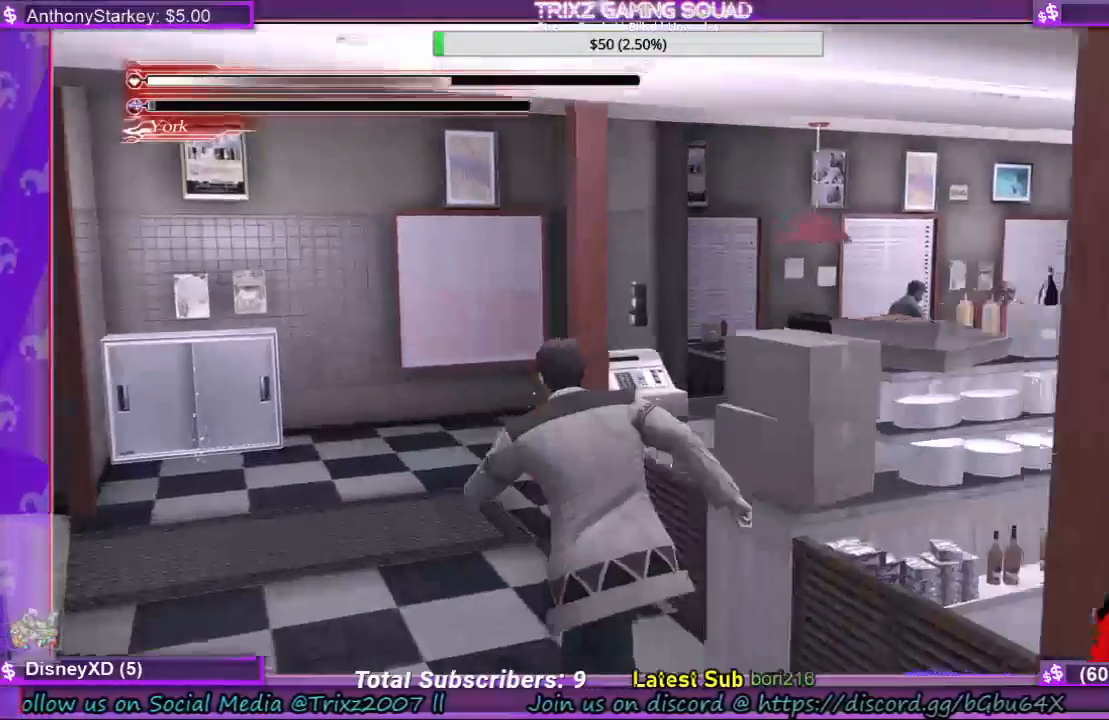
{"keys": ["shift", "w"], "mouse": [], "events": [[467, "a", "up"]]}
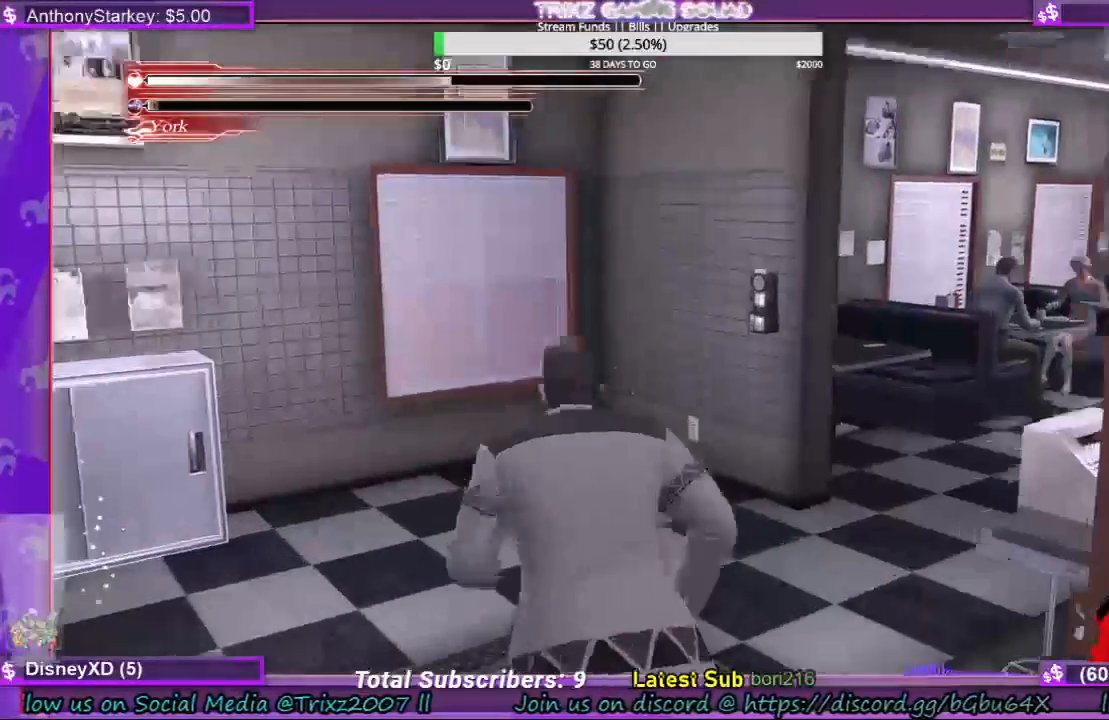
{"keys": ["shift", "w"], "mouse": [], "events": [[233, "a", "down"], [400, "a", "up"]]}
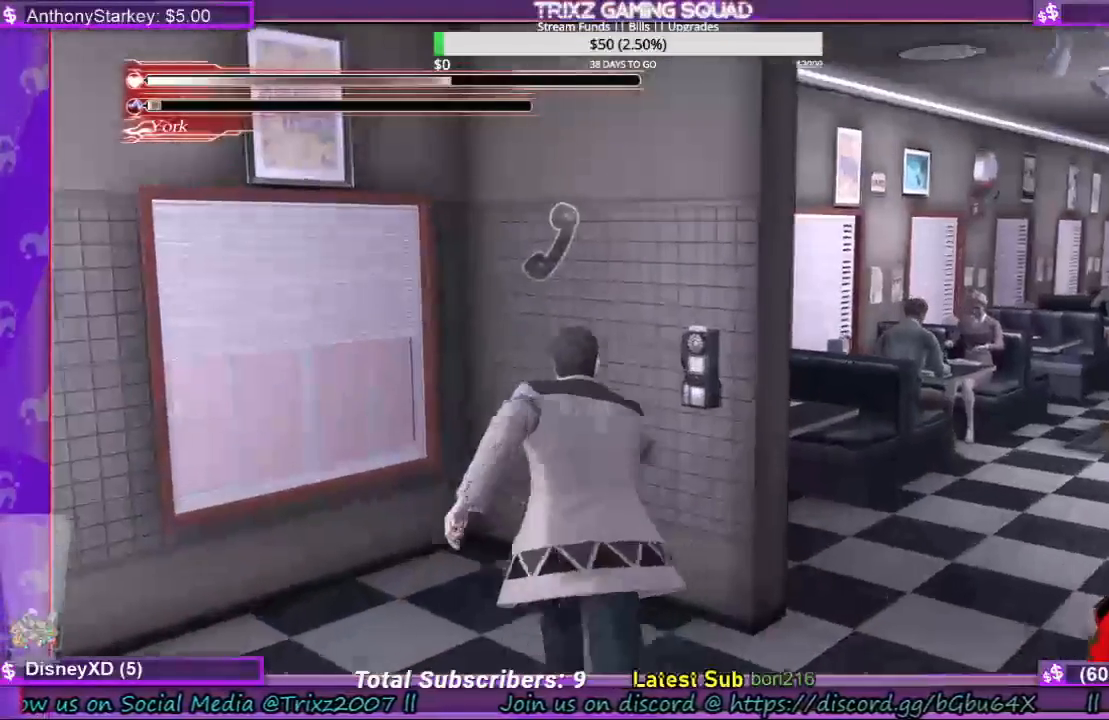
{"keys": [], "mouse": [], "events": [[67, "e", "down"], [67, "shift", "up"], [233, "e", "up"], [333, "w", "up"]]}
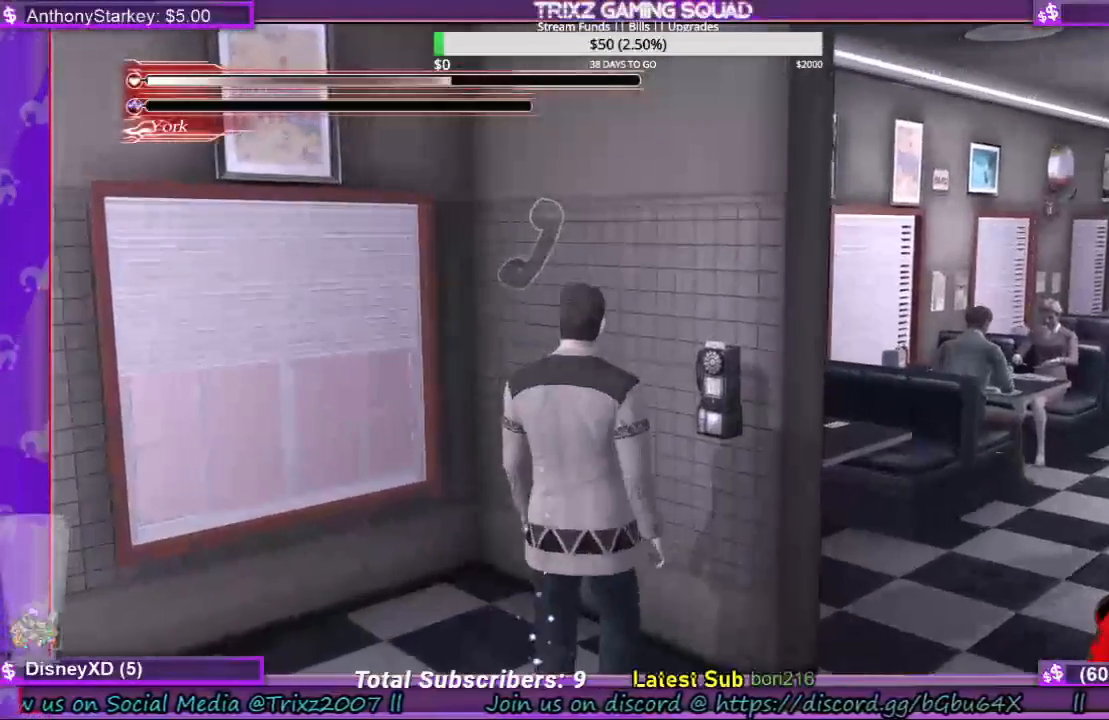
{"keys": ["e"], "mouse": [], "events": [[100, "e", "down"], [267, "e", "up"], [300, "w", "down"], [467, "e", "down"], [467, "w", "up"]]}
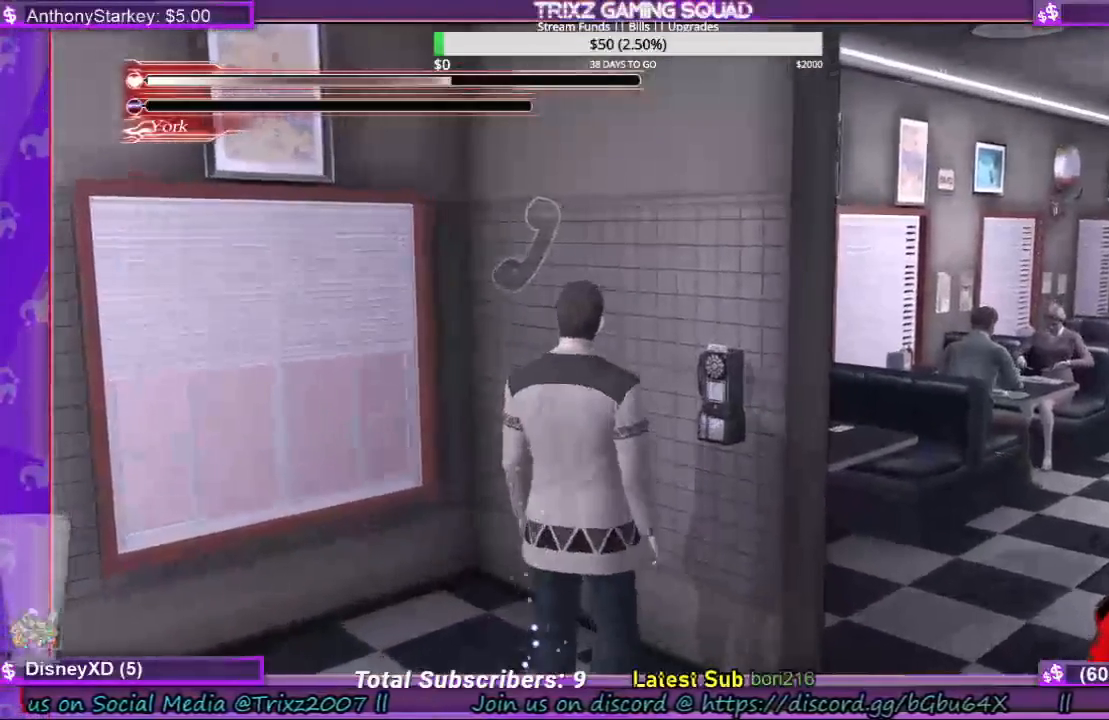
{"keys": ["e", "w"], "mouse": [], "events": [[133, "e", "up"], [267, "w", "down"], [500, "e", "down"]]}
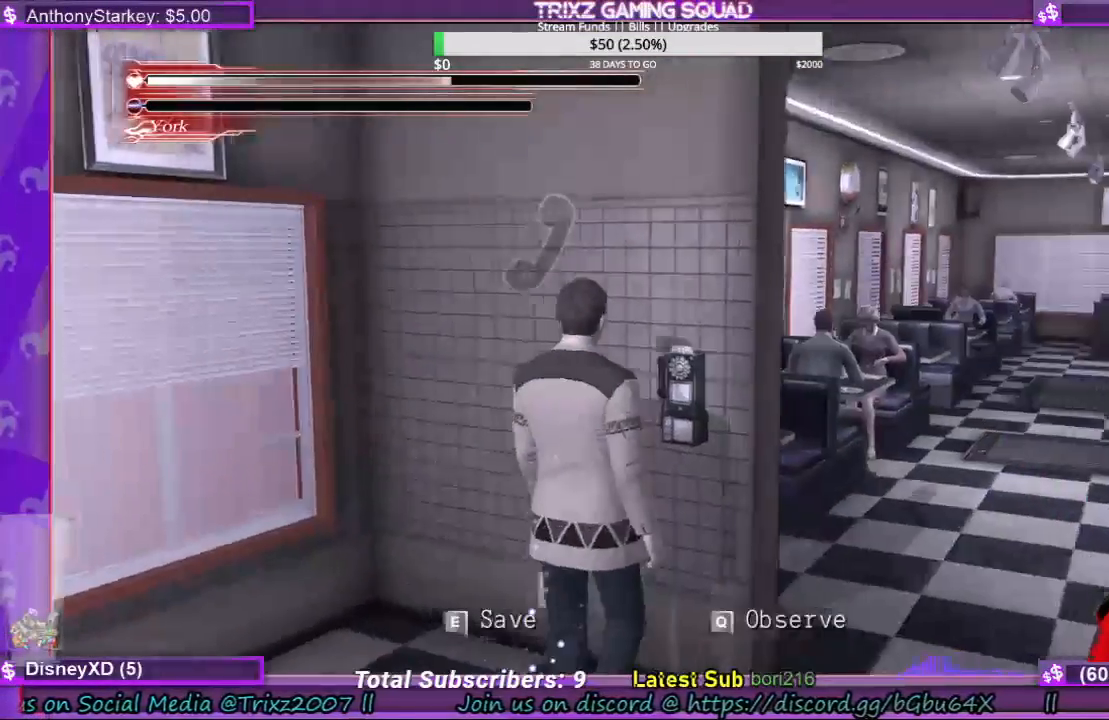
{"keys": [], "mouse": [], "events": [[67, "e", "up"], [233, "w", "up"]]}
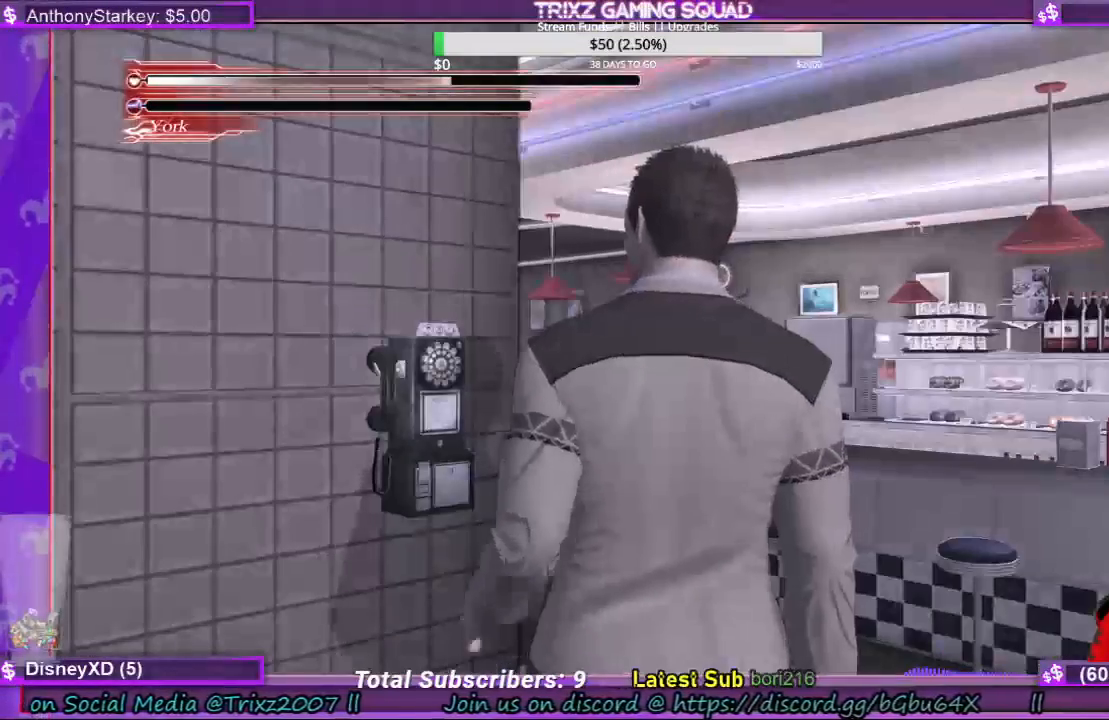
{"keys": [], "mouse": [], "events": []}
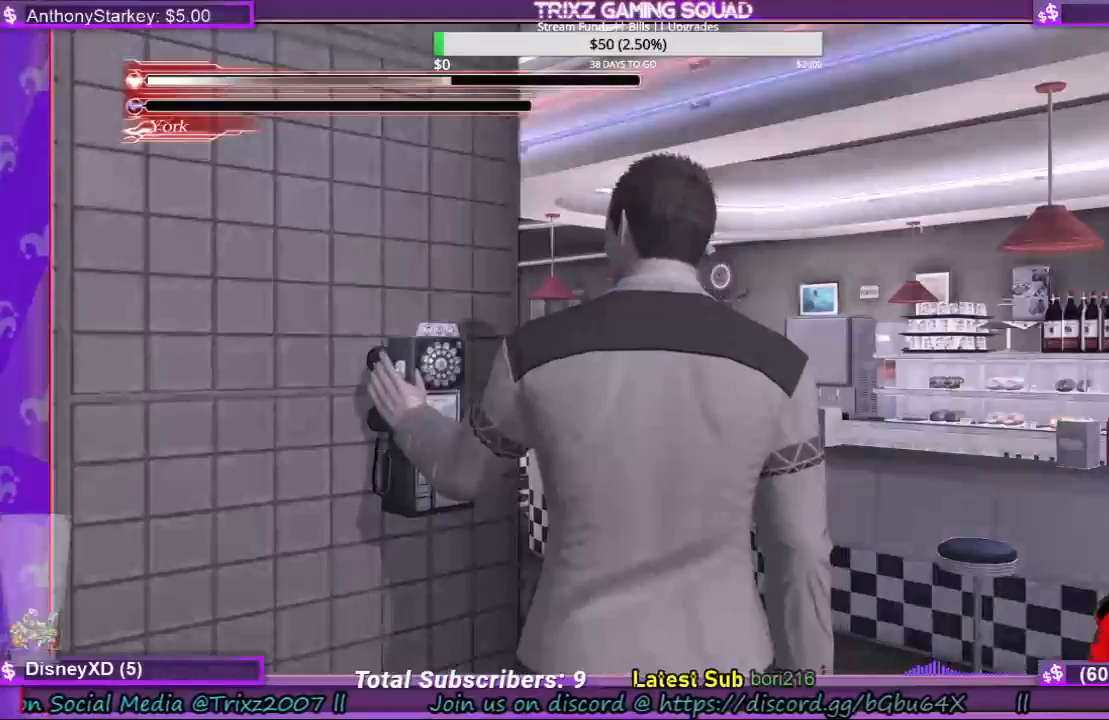
{"keys": [], "mouse": [], "events": []}
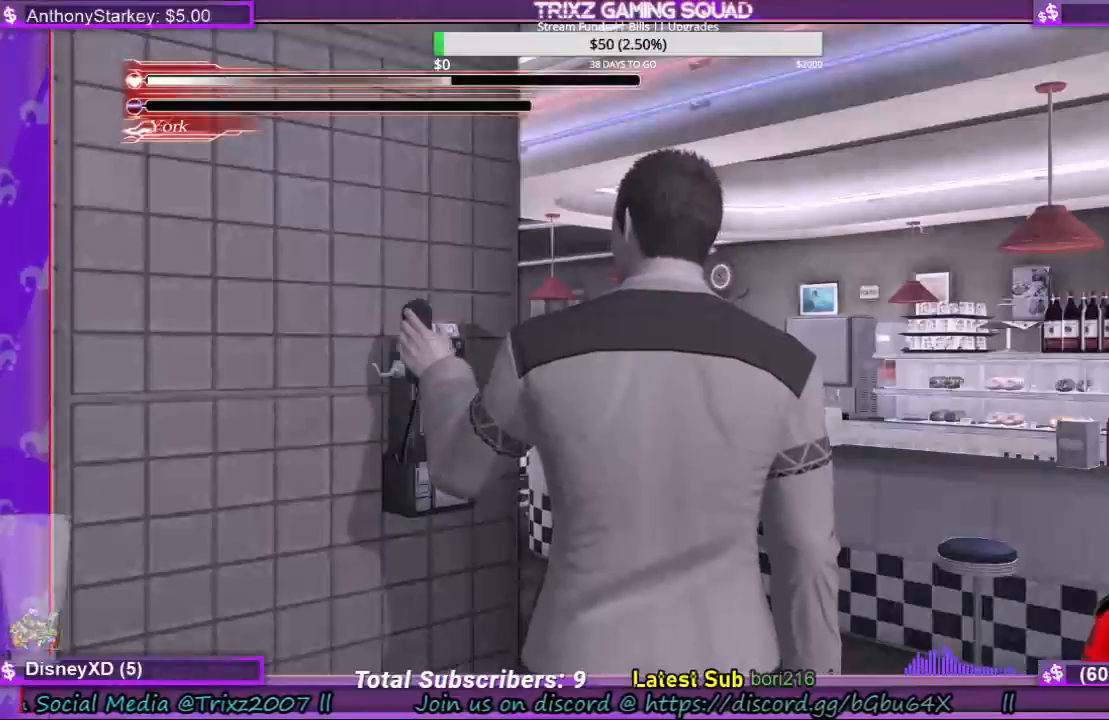
{"keys": [], "mouse": [], "events": []}
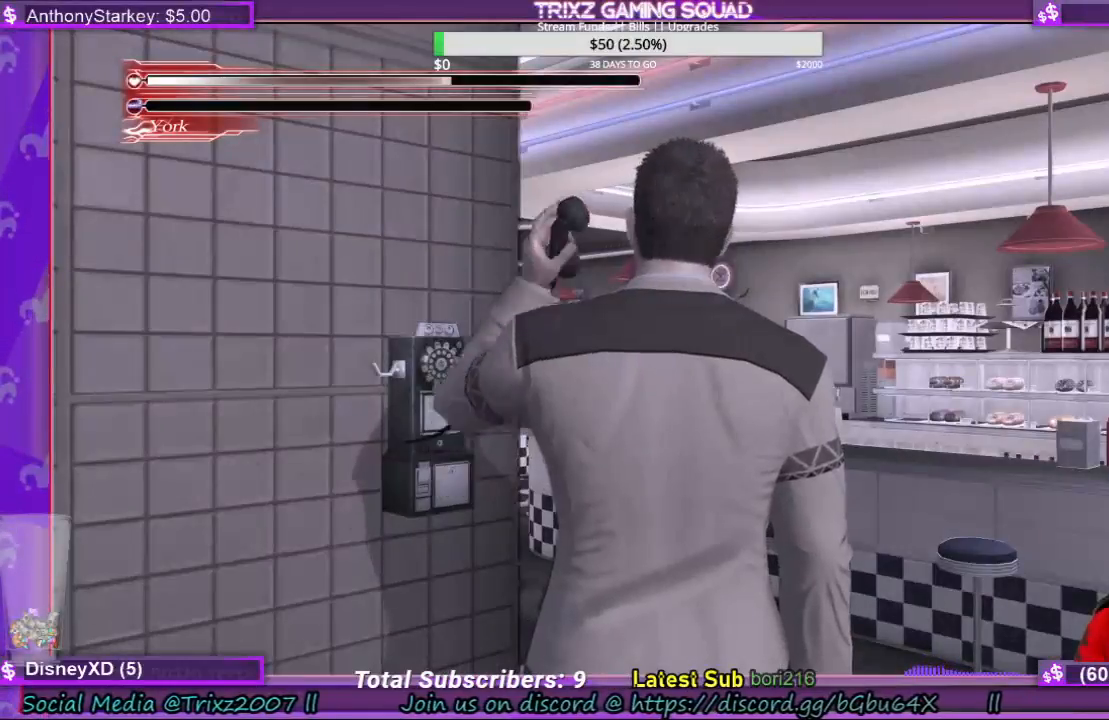
{"keys": [], "mouse": [], "events": []}
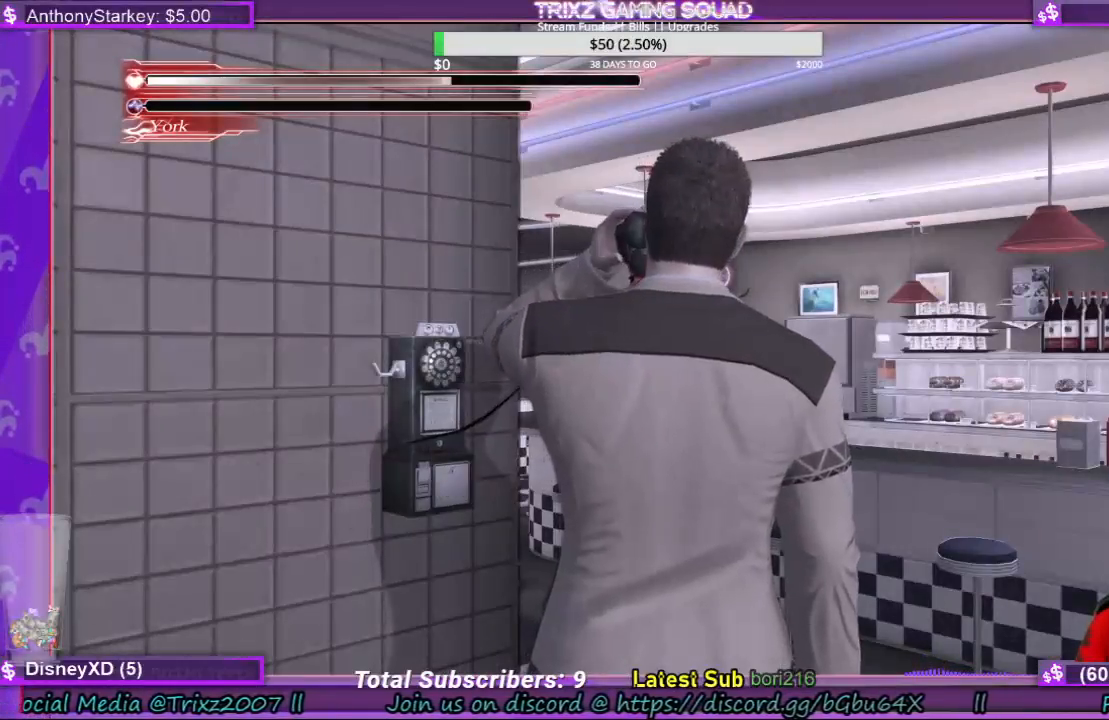
{"keys": [], "mouse": [], "events": []}
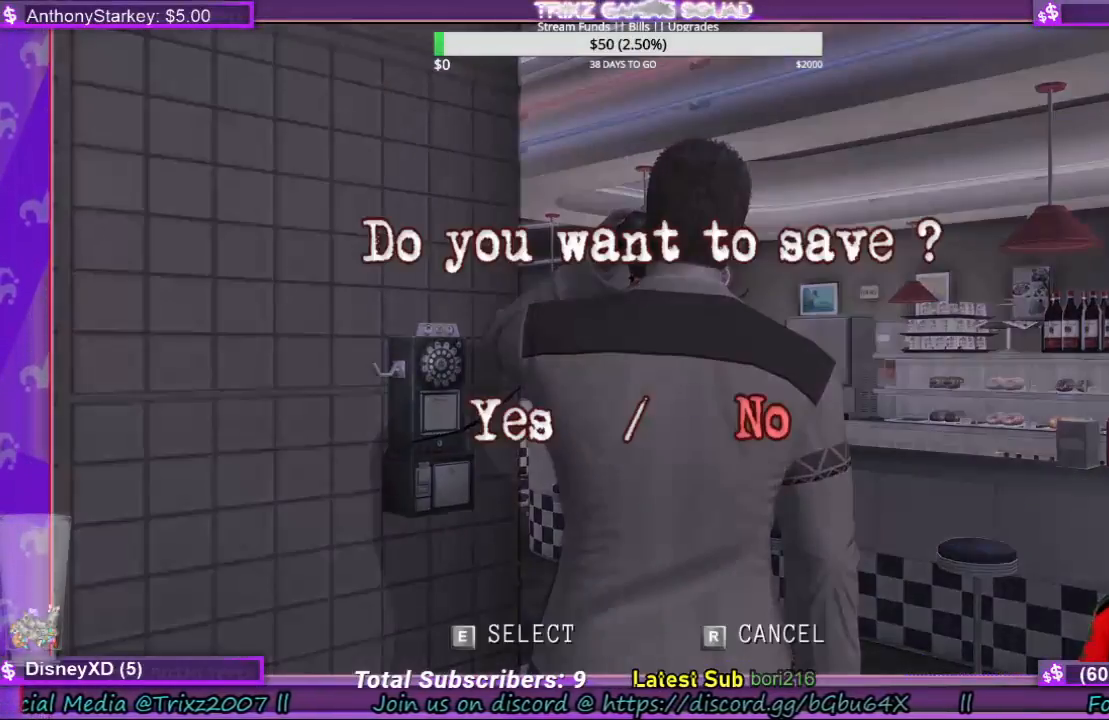
{"keys": [], "mouse": [], "events": []}
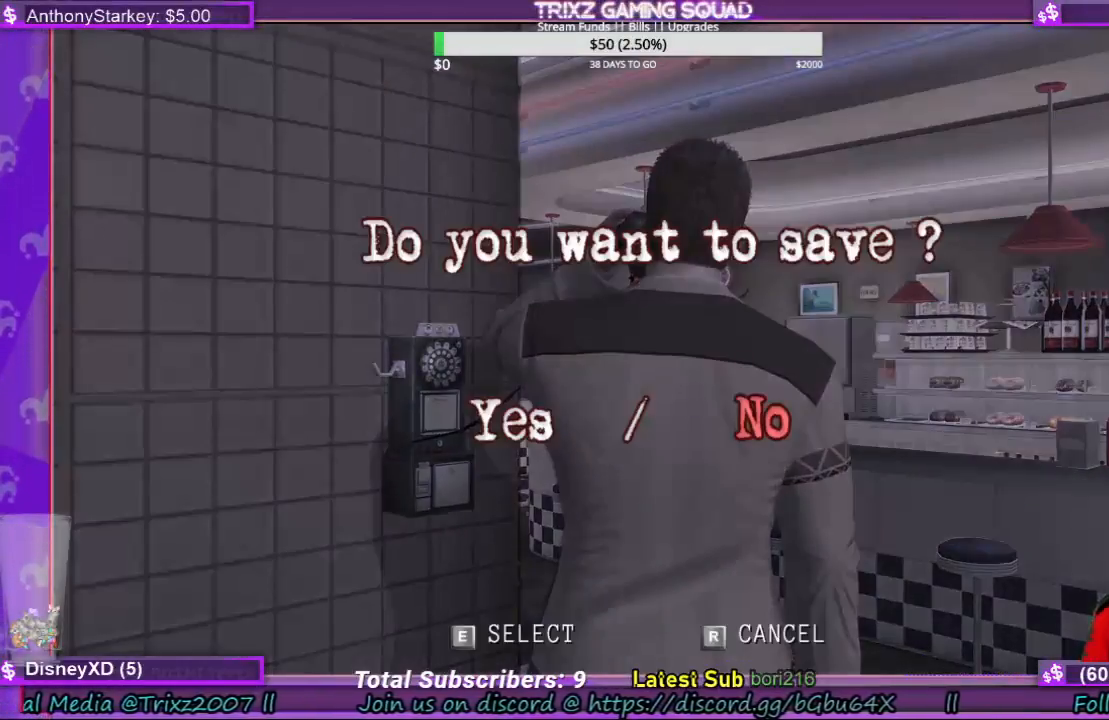
{"keys": [], "mouse": [], "events": []}
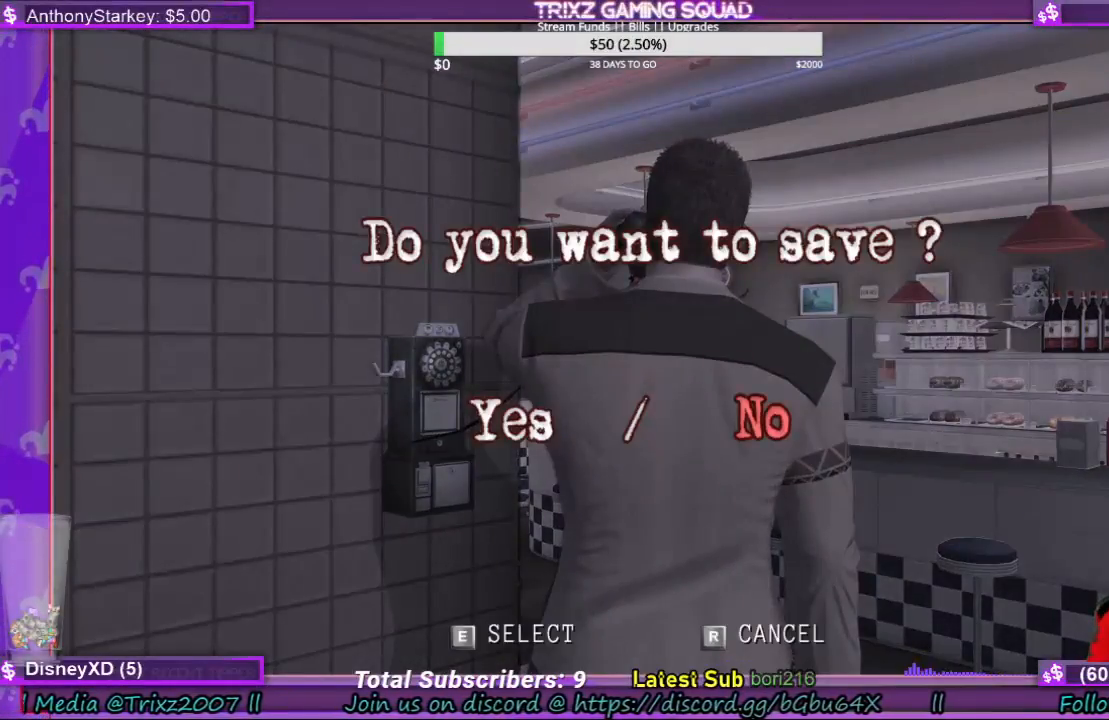
{"keys": [], "mouse": [], "events": []}
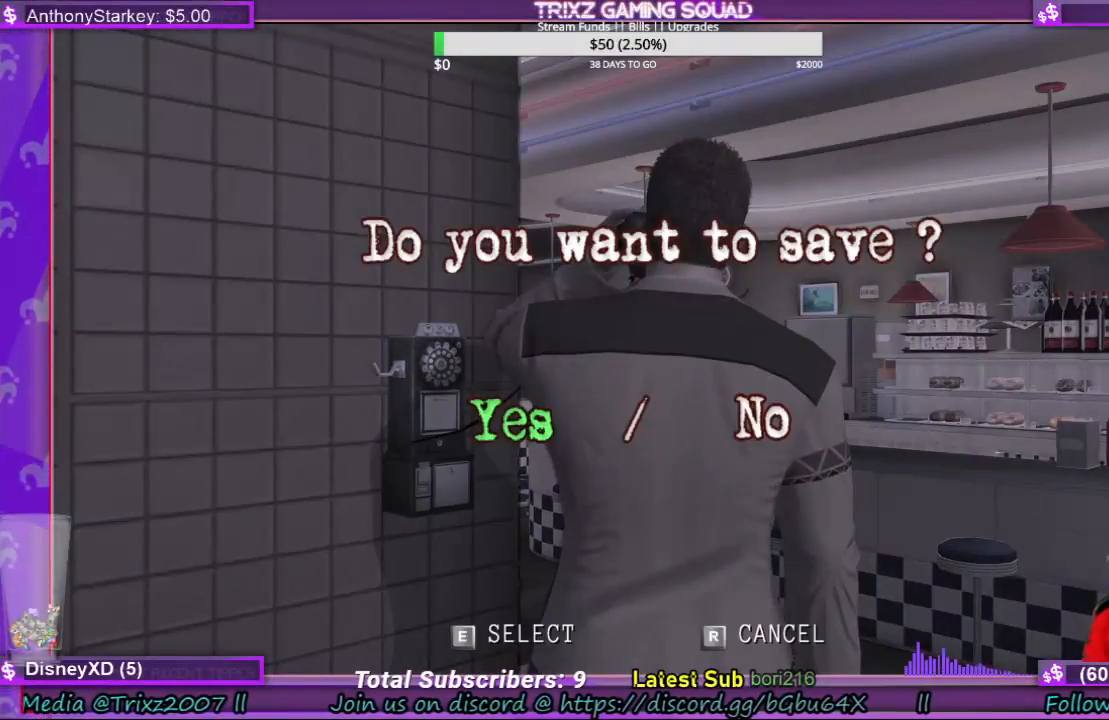
{"keys": [], "mouse": [], "events": [[367, "e", "down"], [433, "e", "up"]]}